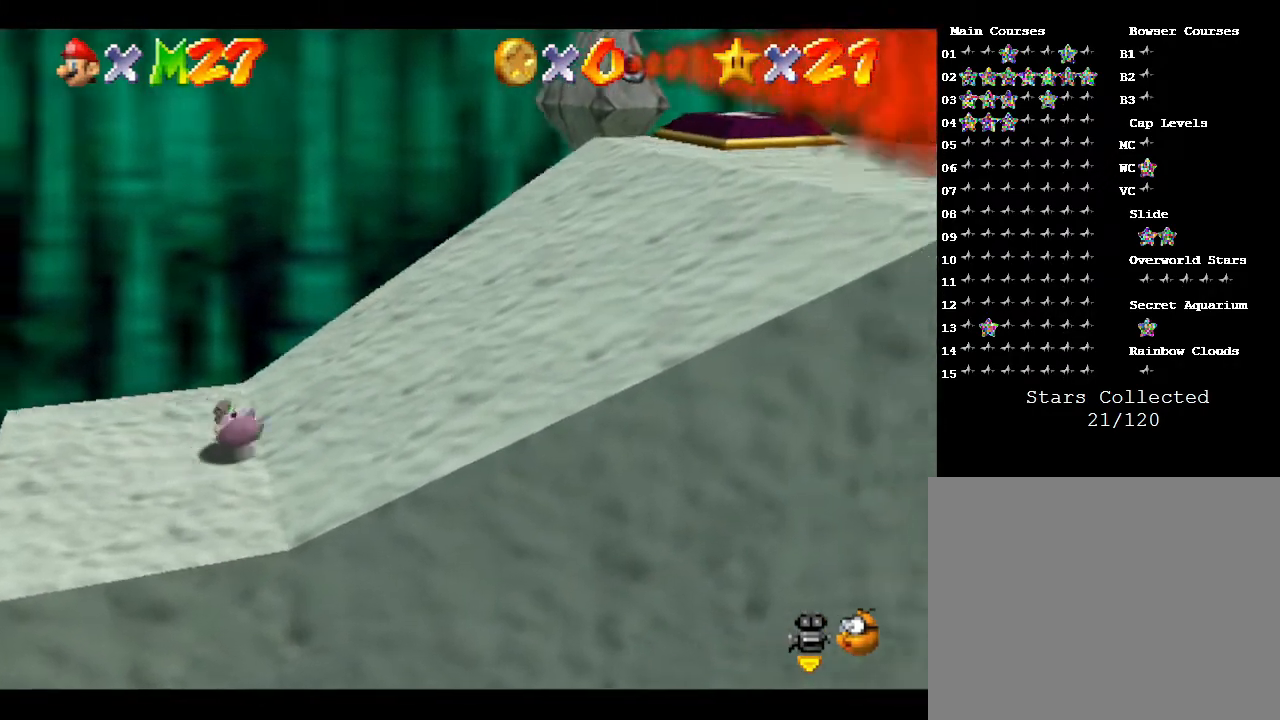
Gameplay with a controller (Nintendo layout); each line is a JSON object with the inputs held at the frame after it. "events" lists button and stick changes between this image and that frame as [ms after this image, input, new state], when the widget could be followed in between. Not read: L3 R3.
{"buttons": [], "left_stick": "right", "events": []}
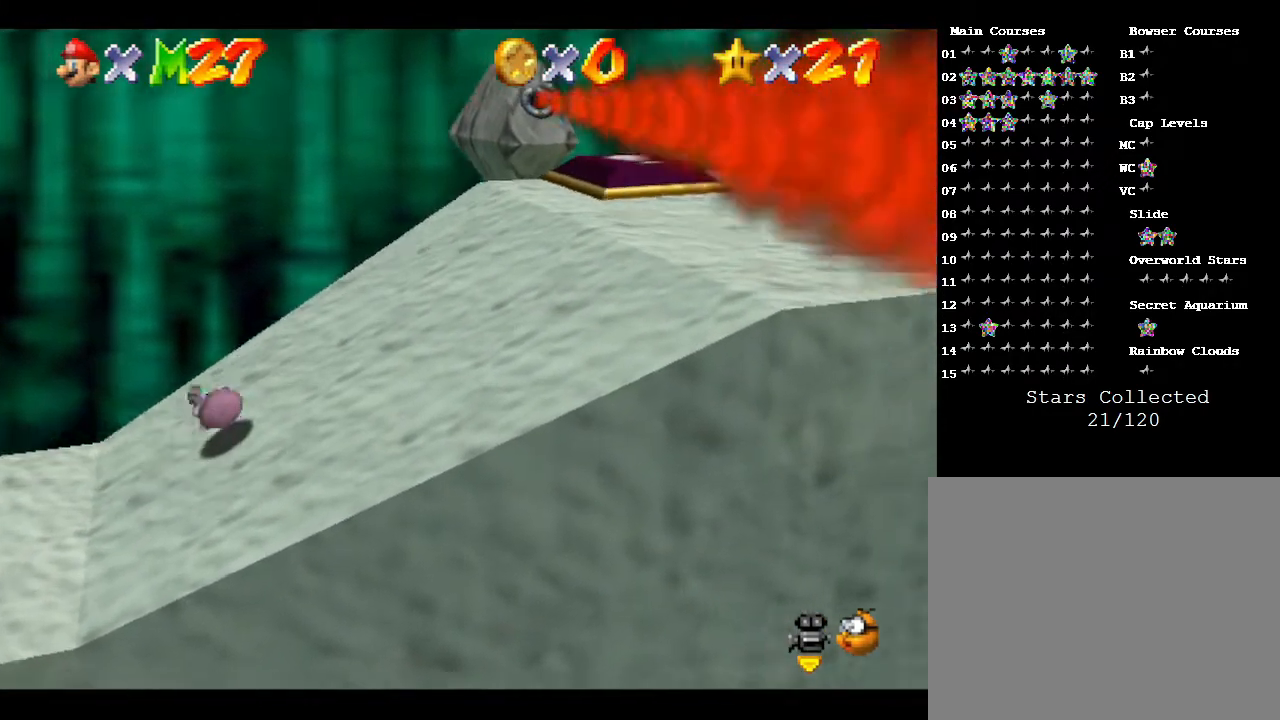
{"buttons": [], "left_stick": "right", "events": []}
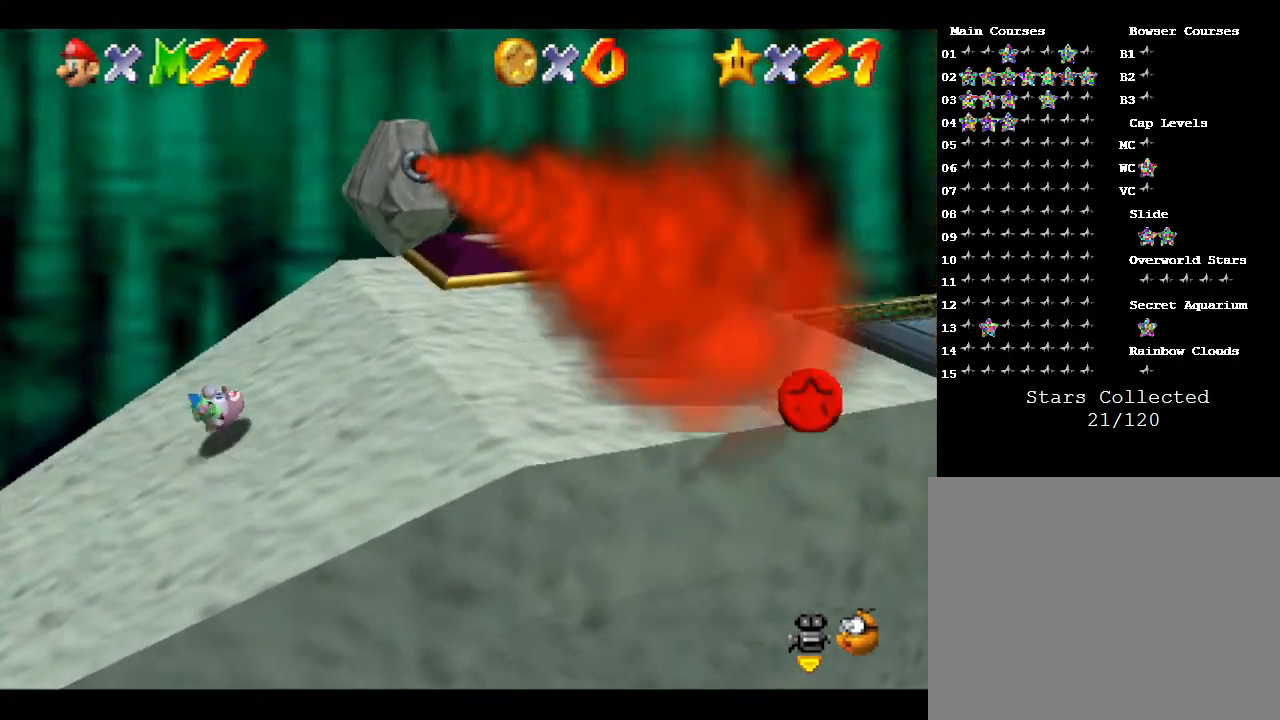
{"buttons": [], "left_stick": "right", "events": []}
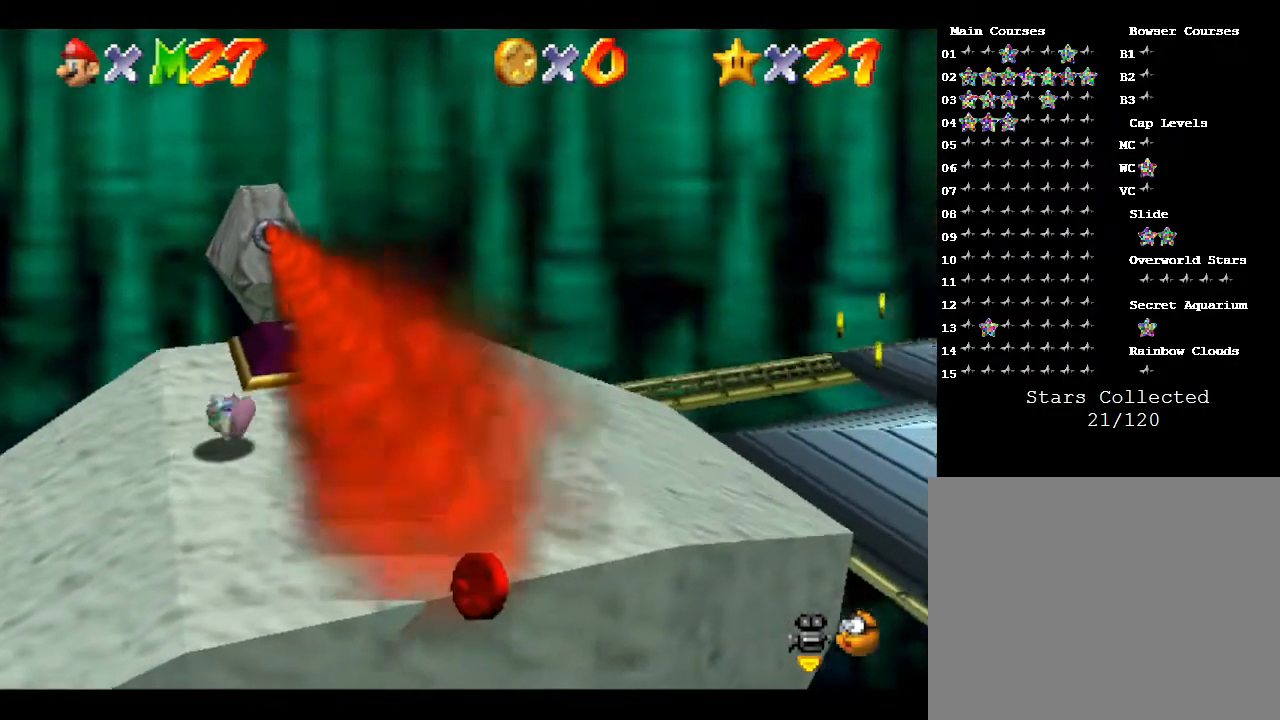
{"buttons": [], "left_stick": "right", "events": []}
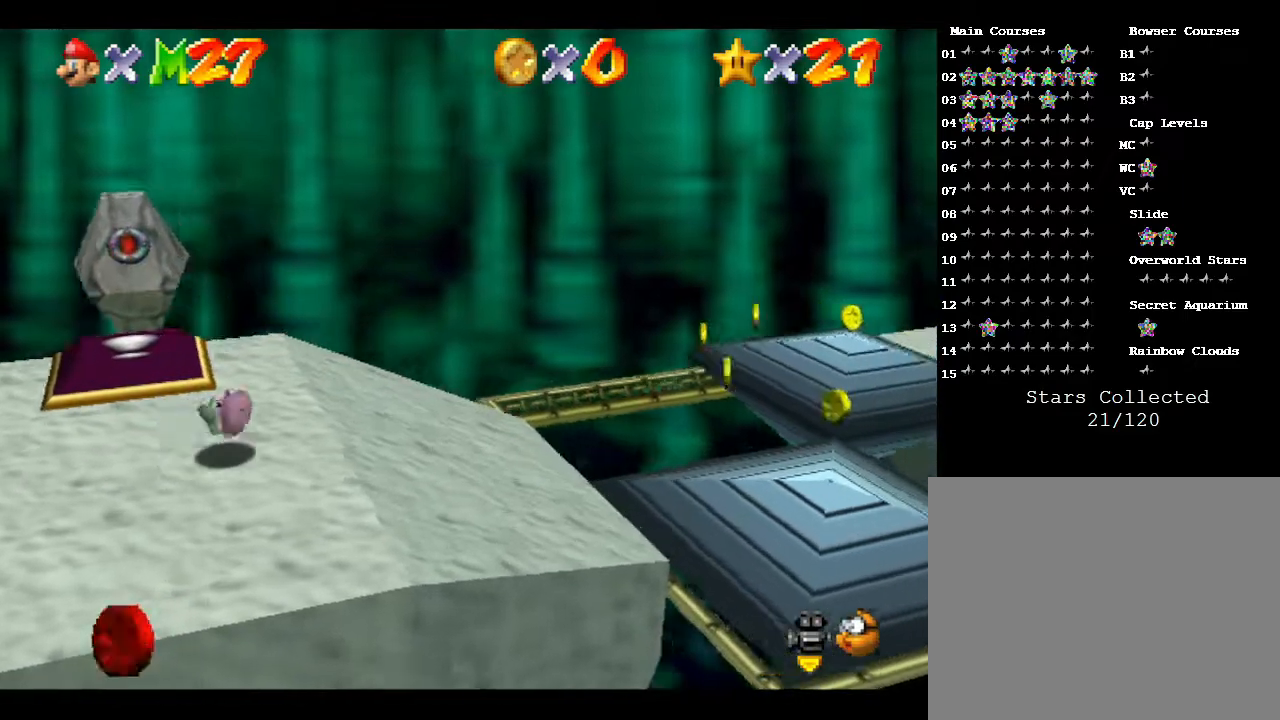
{"buttons": ["A"], "left_stick": "right", "events": [[500, "A", "down"]]}
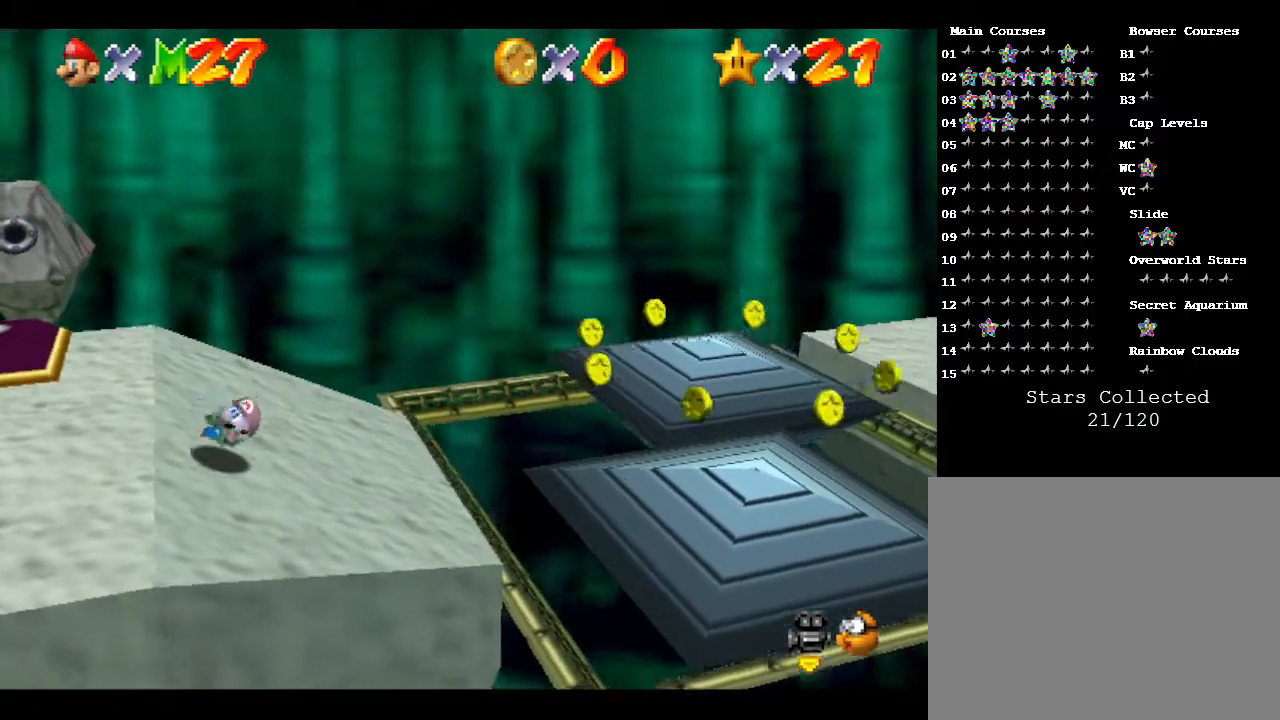
{"buttons": ["A"], "left_stick": "right", "events": []}
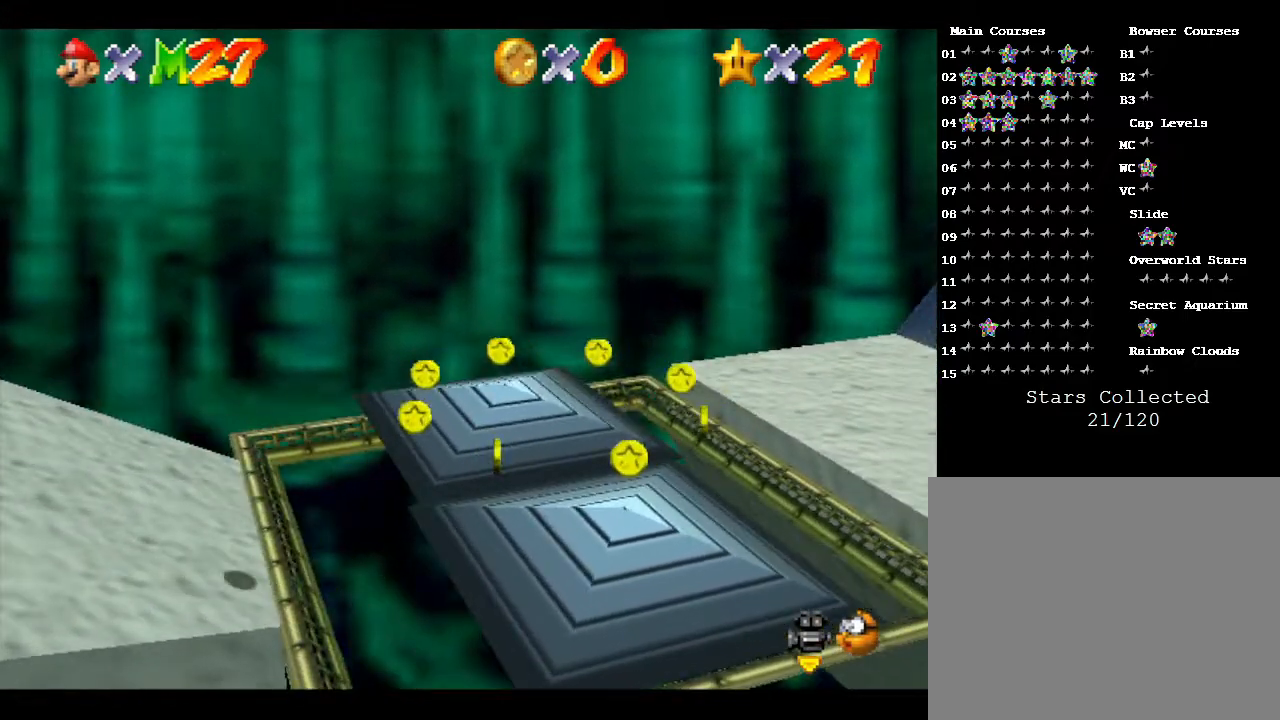
{"buttons": [], "left_stick": "right", "events": [[217, "A", "up"]]}
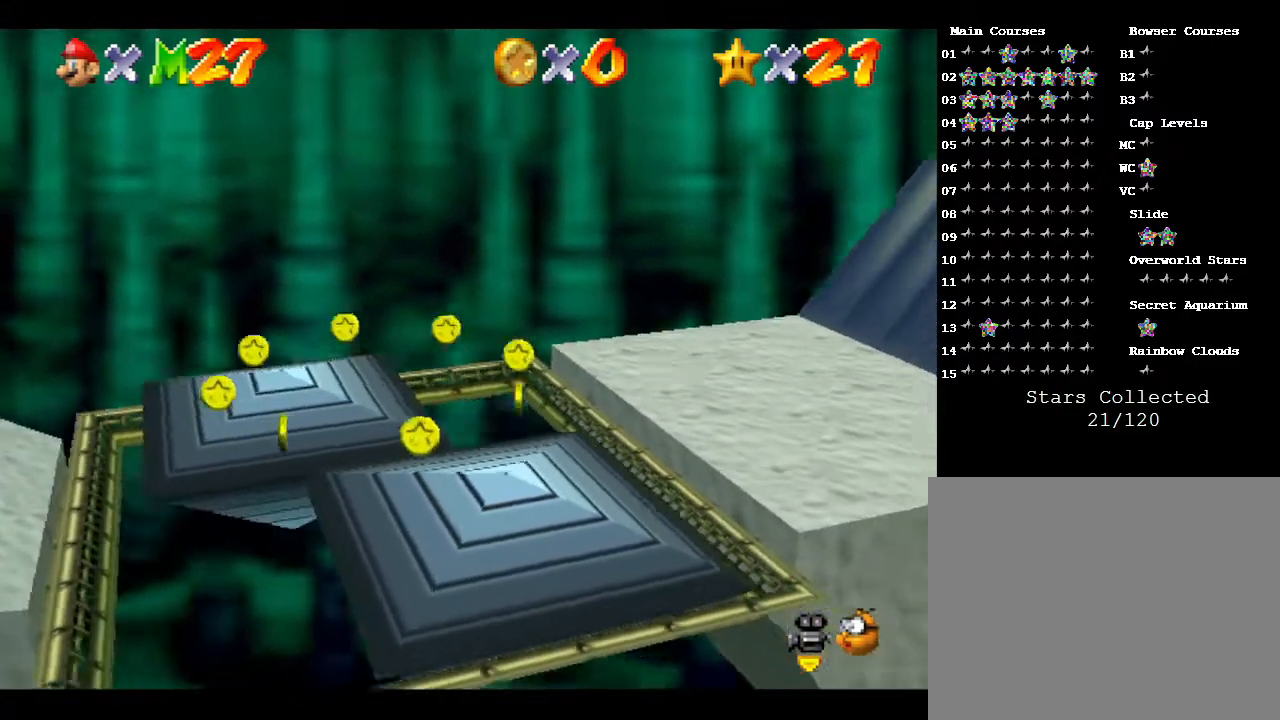
{"buttons": [], "left_stick": "right", "events": []}
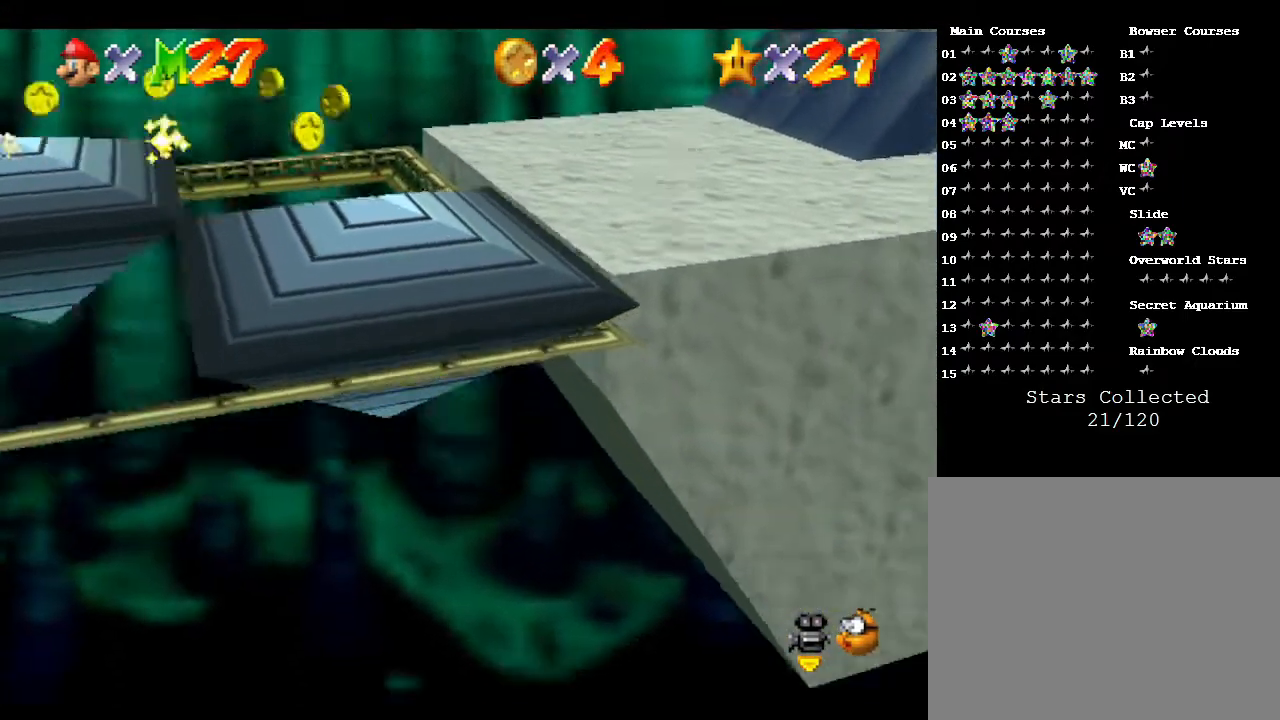
{"buttons": ["A"], "left_stick": "right", "events": [[233, "A", "down"]]}
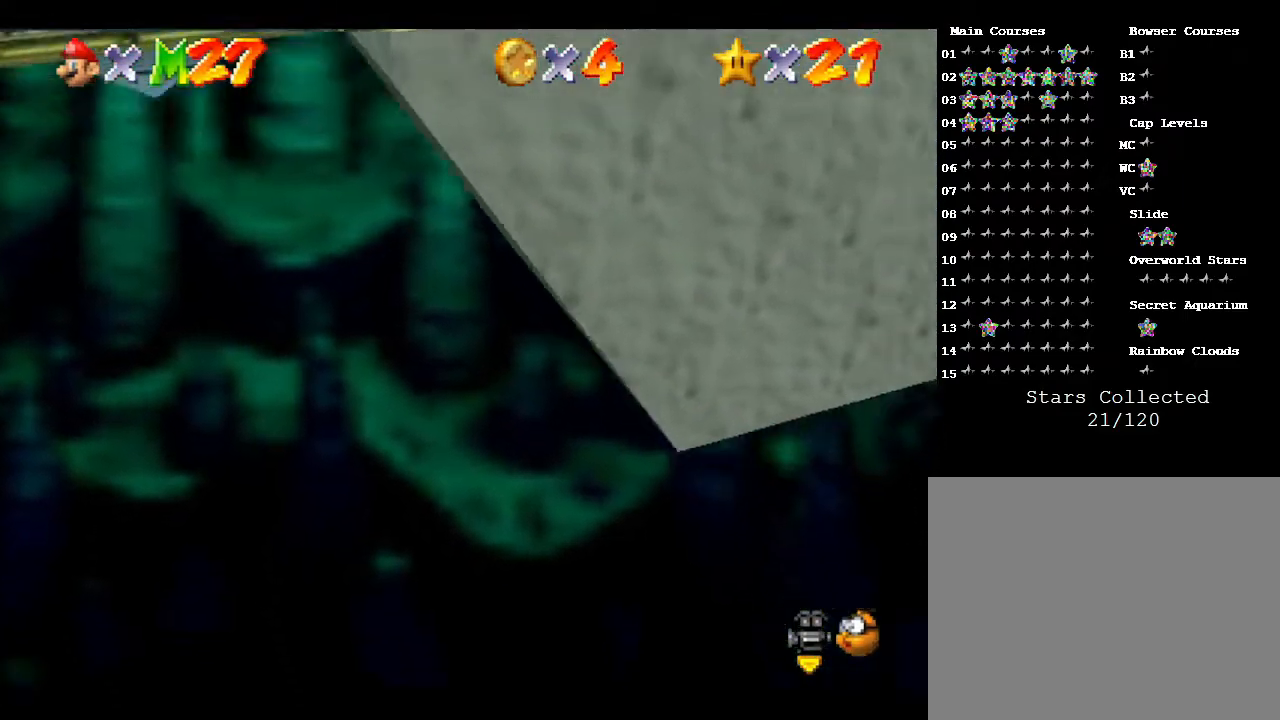
{"buttons": [], "left_stick": "right", "events": [[33, "A", "up"]]}
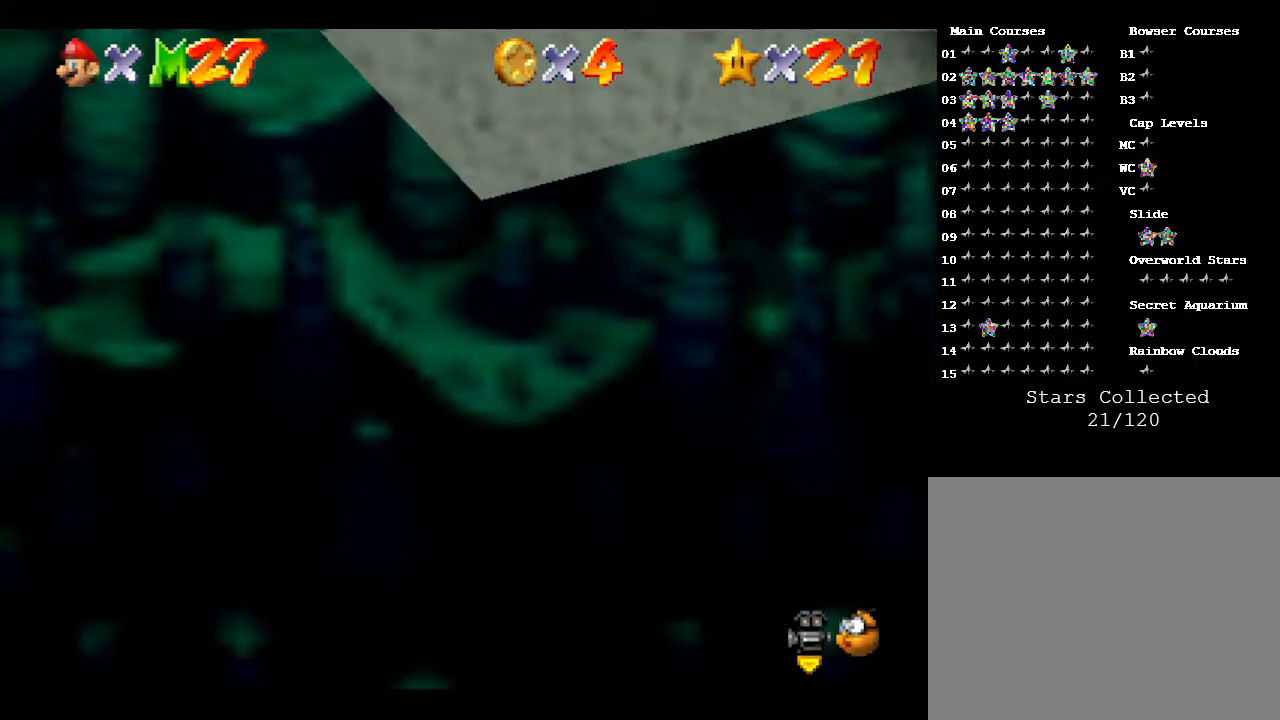
{"buttons": [], "left_stick": "right", "events": []}
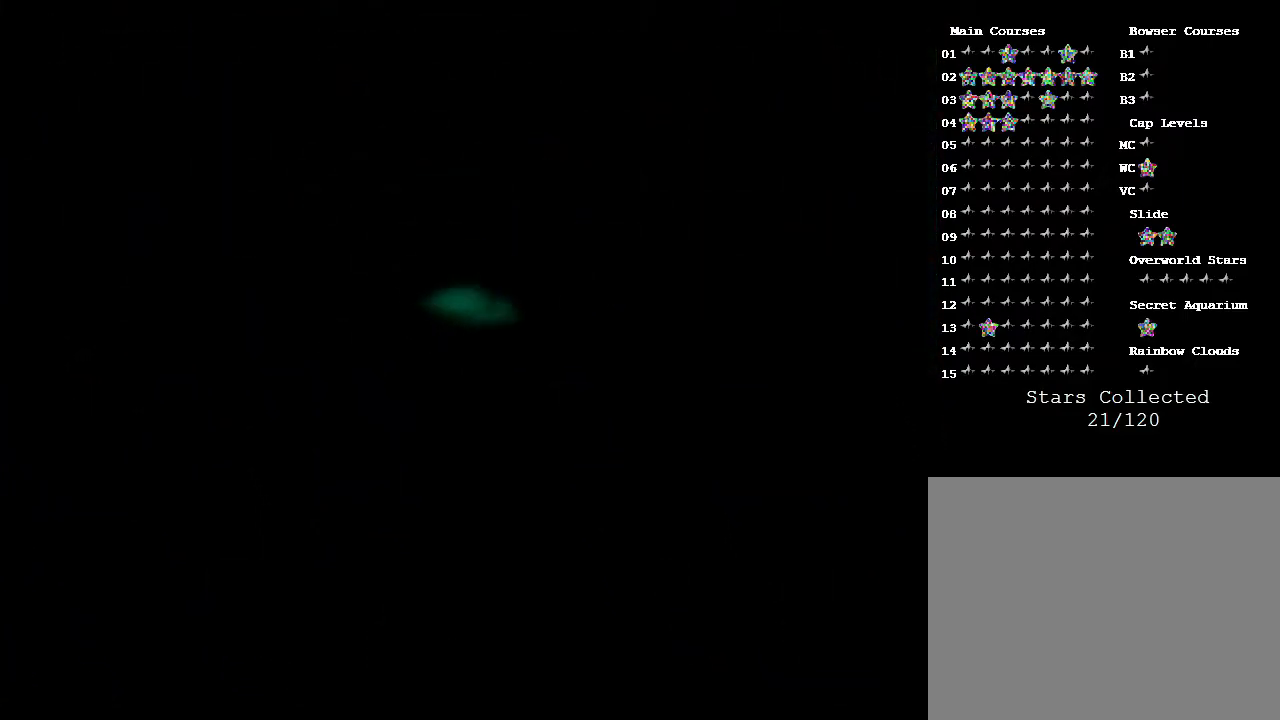
{"buttons": [], "left_stick": "right", "events": []}
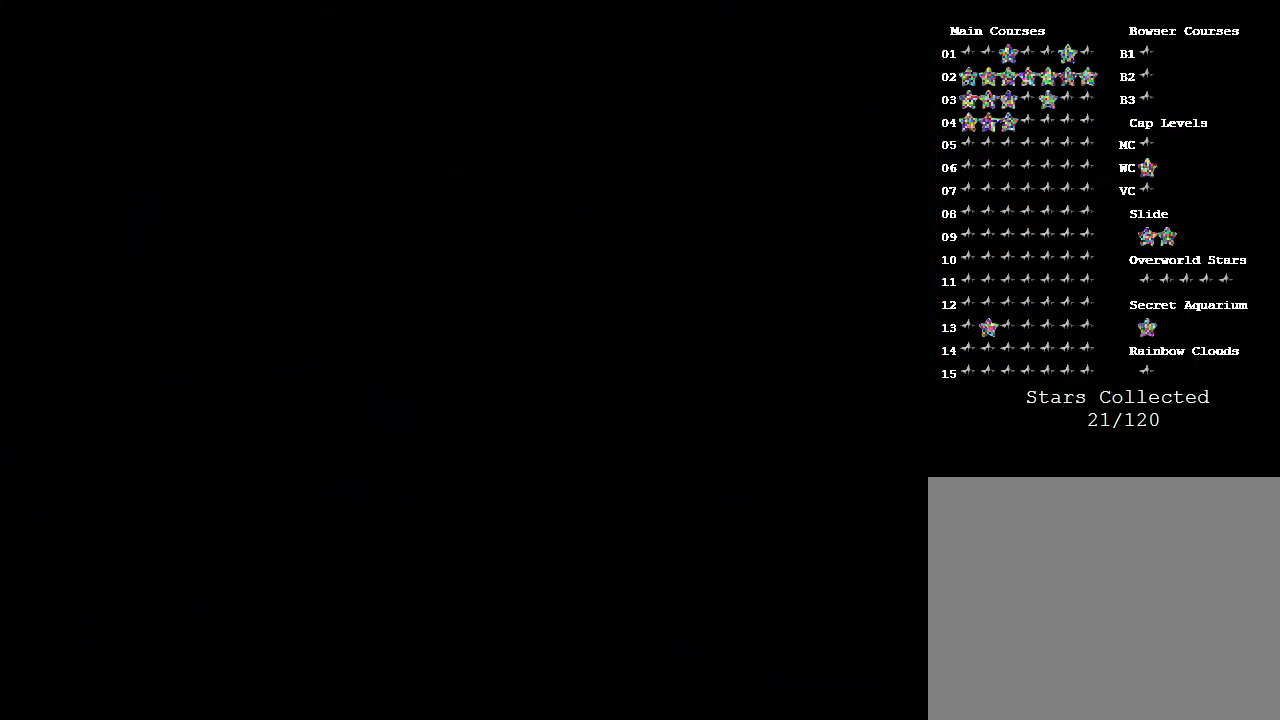
{"buttons": [], "left_stick": "right", "events": []}
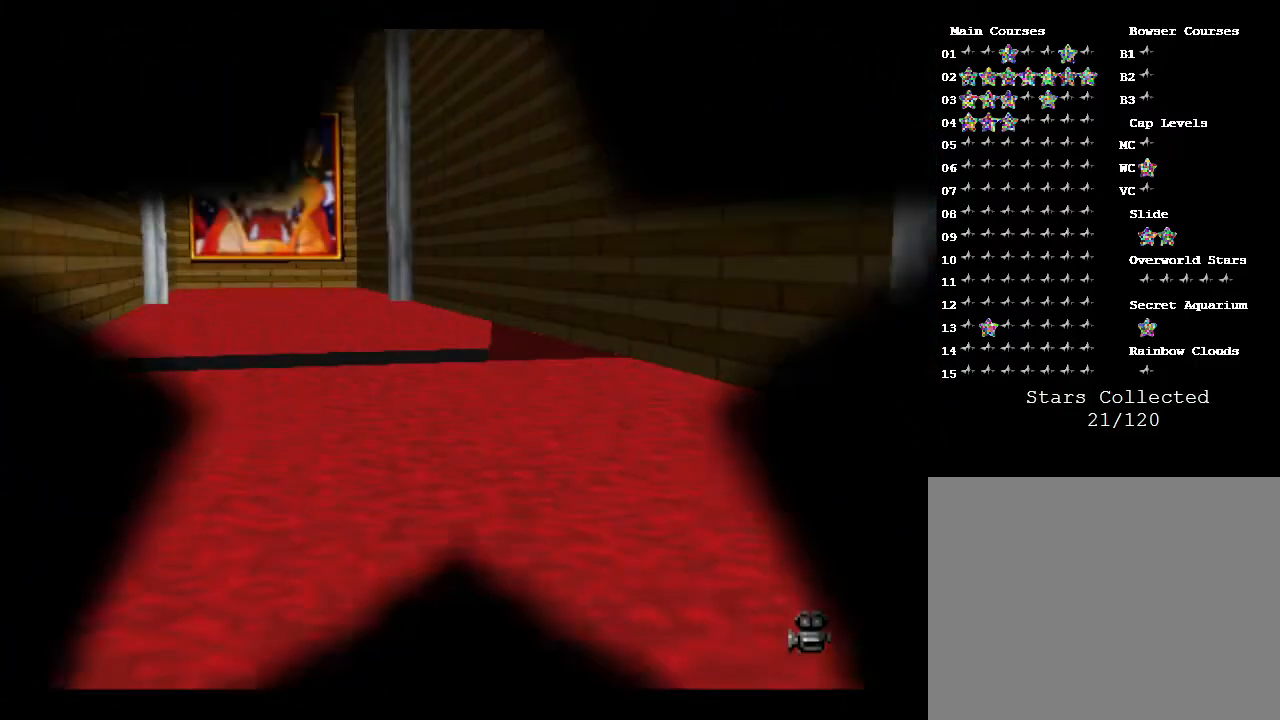
{"buttons": [], "left_stick": "up", "events": [[283, "left_stick", "center"], [383, "left_stick", "left"], [500, "left_stick", "up"]]}
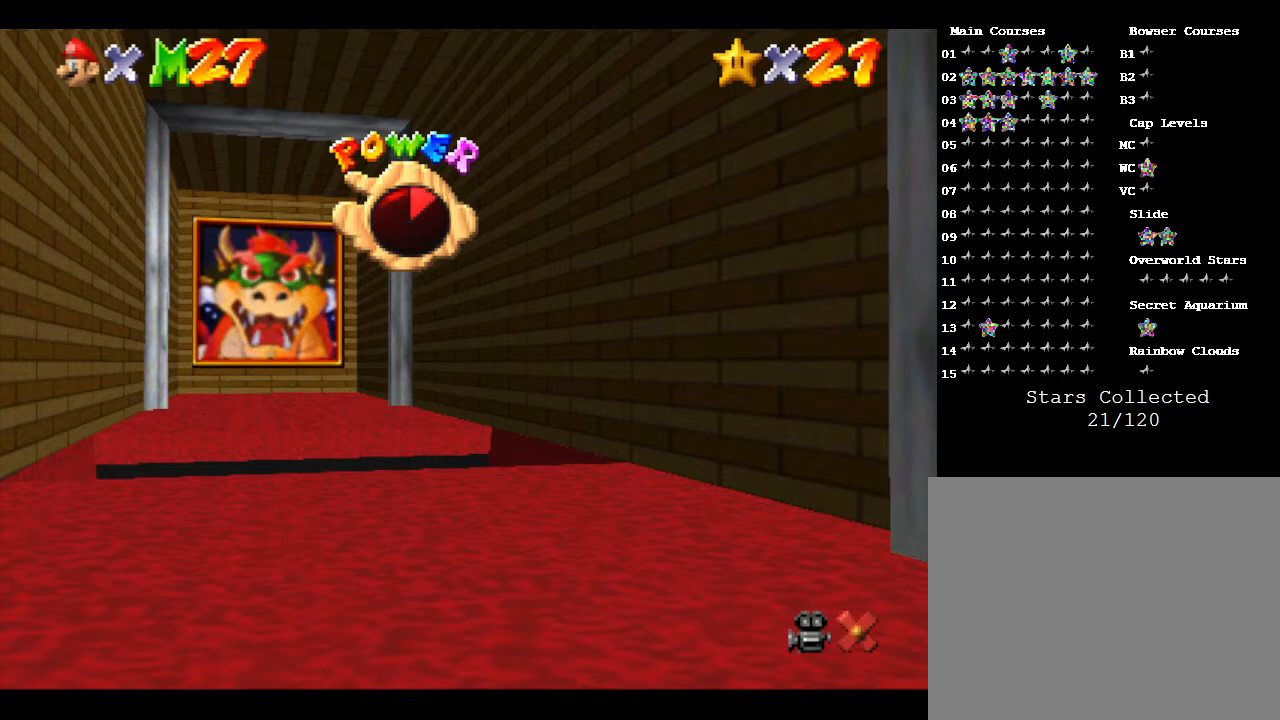
{"buttons": [], "left_stick": "up", "events": []}
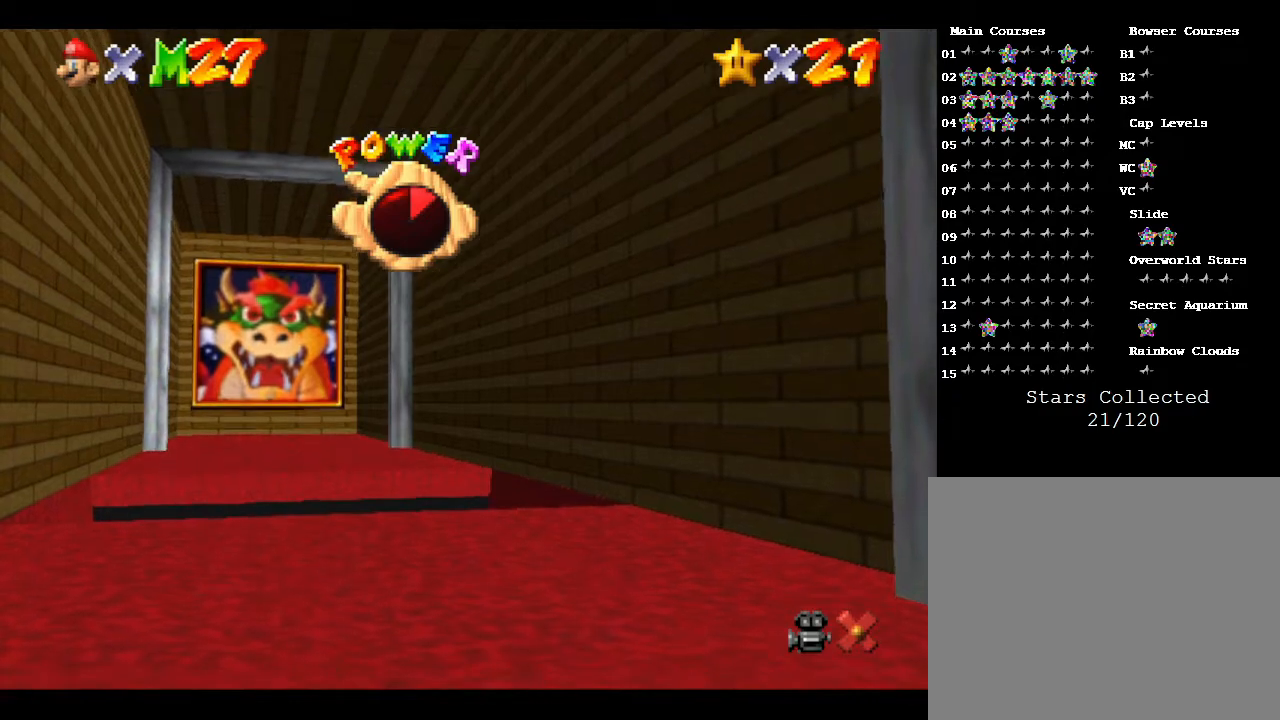
{"buttons": [], "left_stick": "up", "events": []}
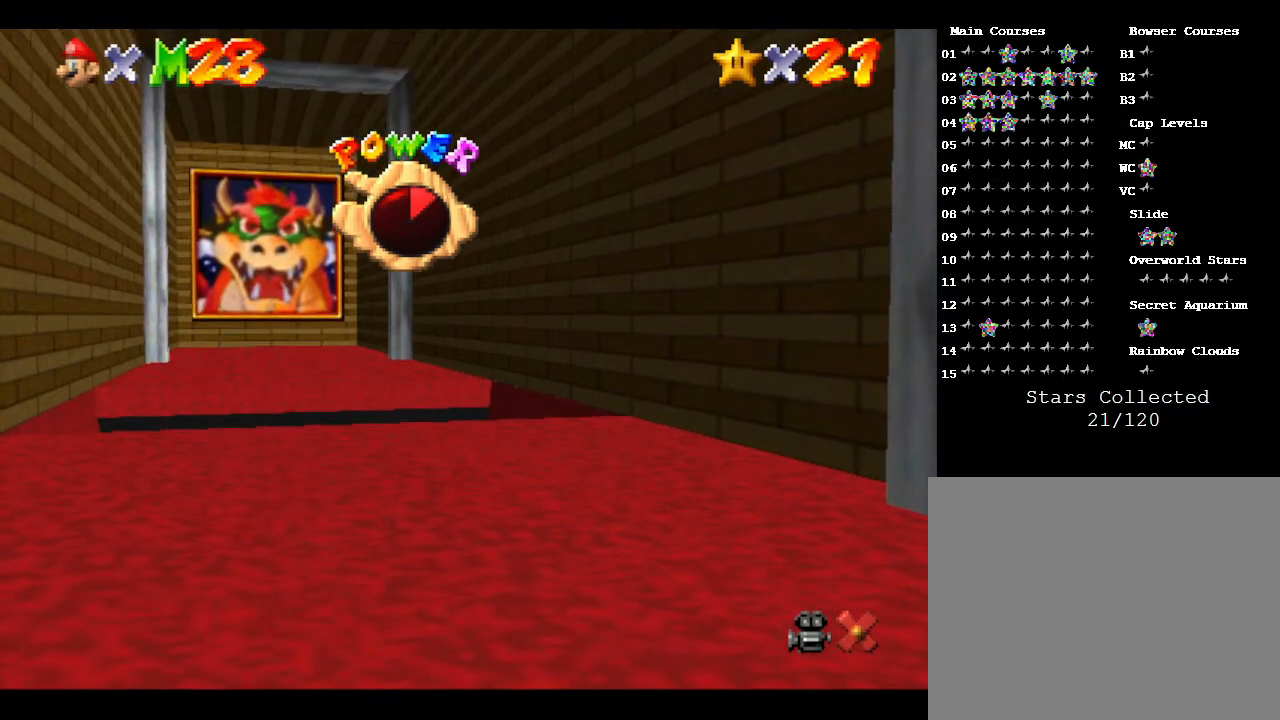
{"buttons": [], "left_stick": "up", "events": []}
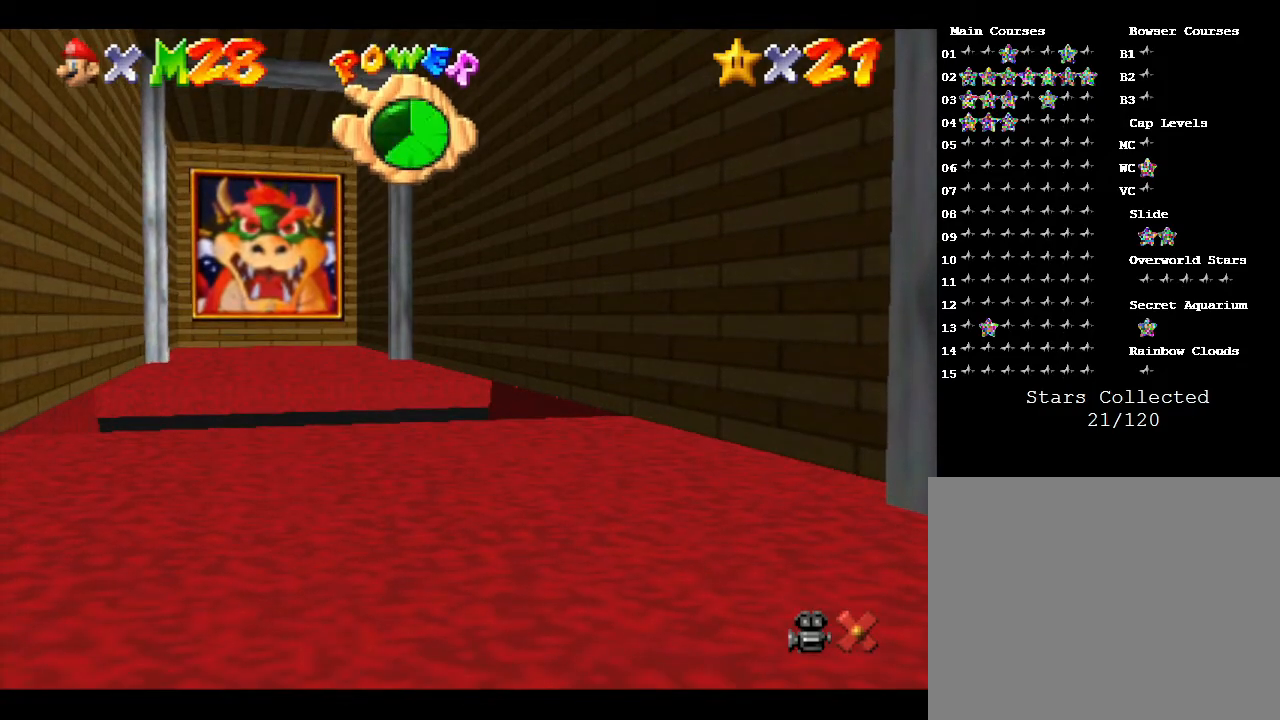
{"buttons": [], "left_stick": "up", "events": []}
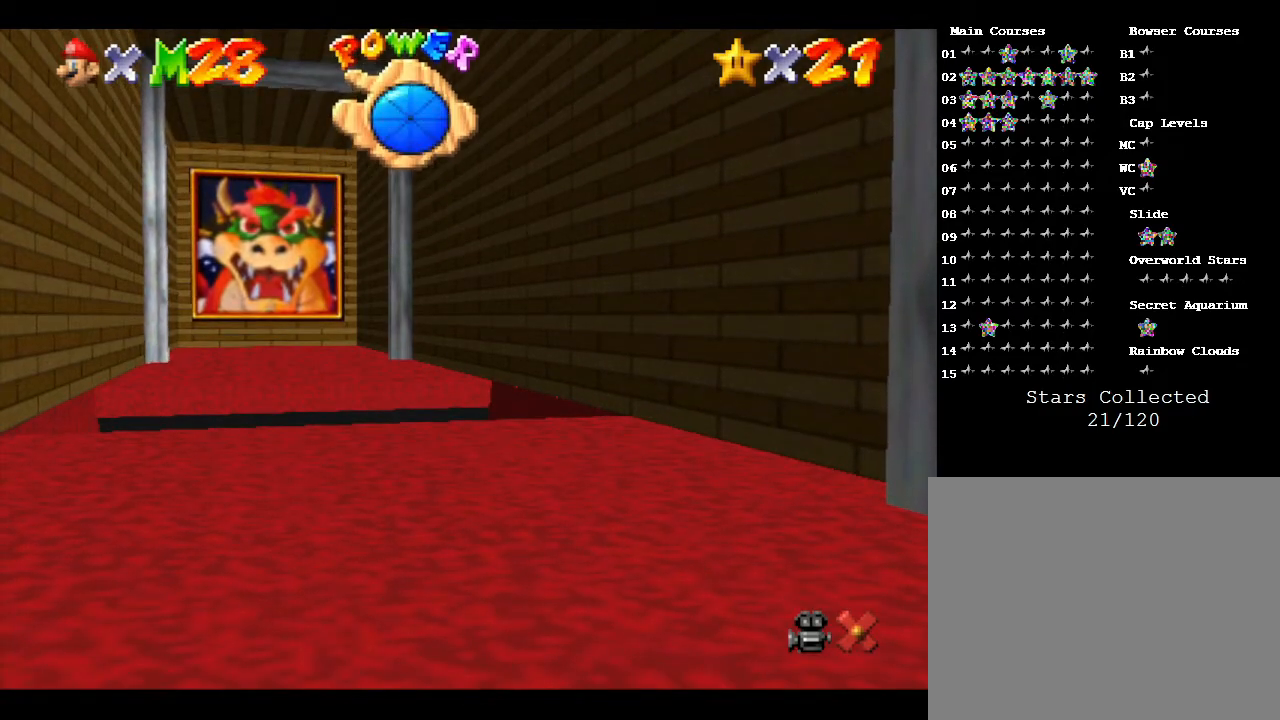
{"buttons": [], "left_stick": "up", "events": []}
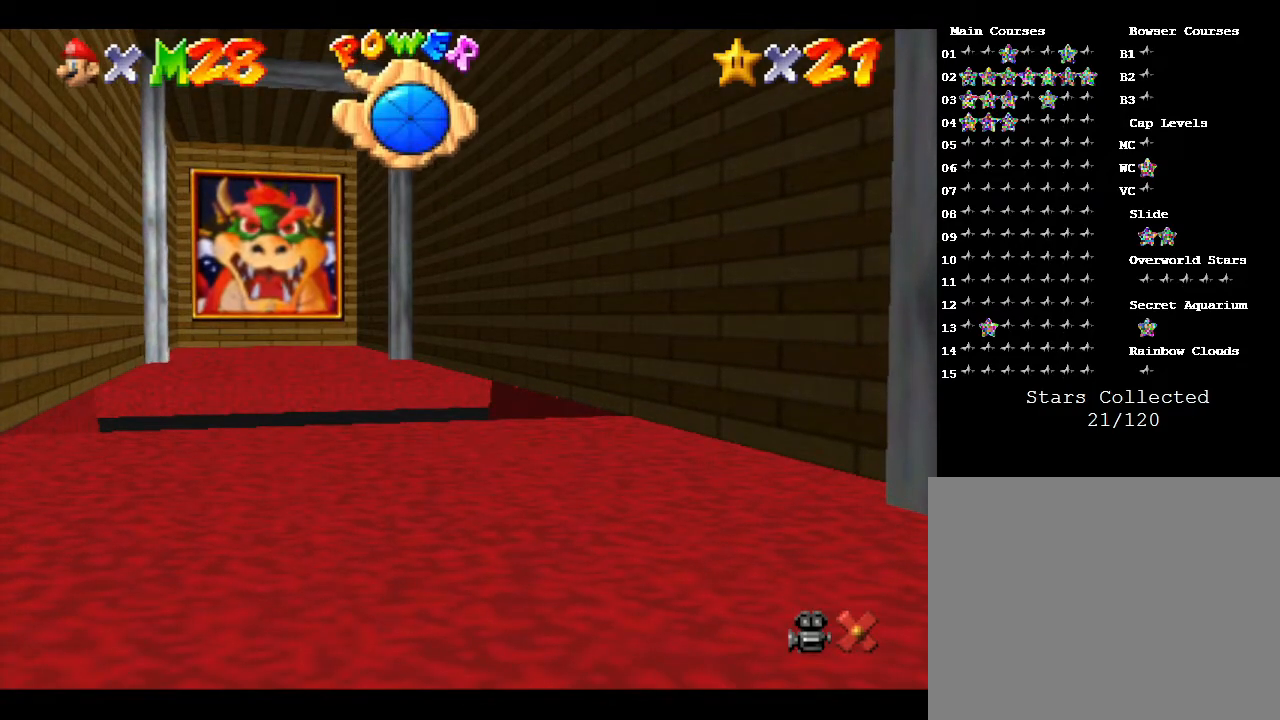
{"buttons": [], "left_stick": "up", "events": [[250, "left_stick", "center"], [433, "left_stick", "up"]]}
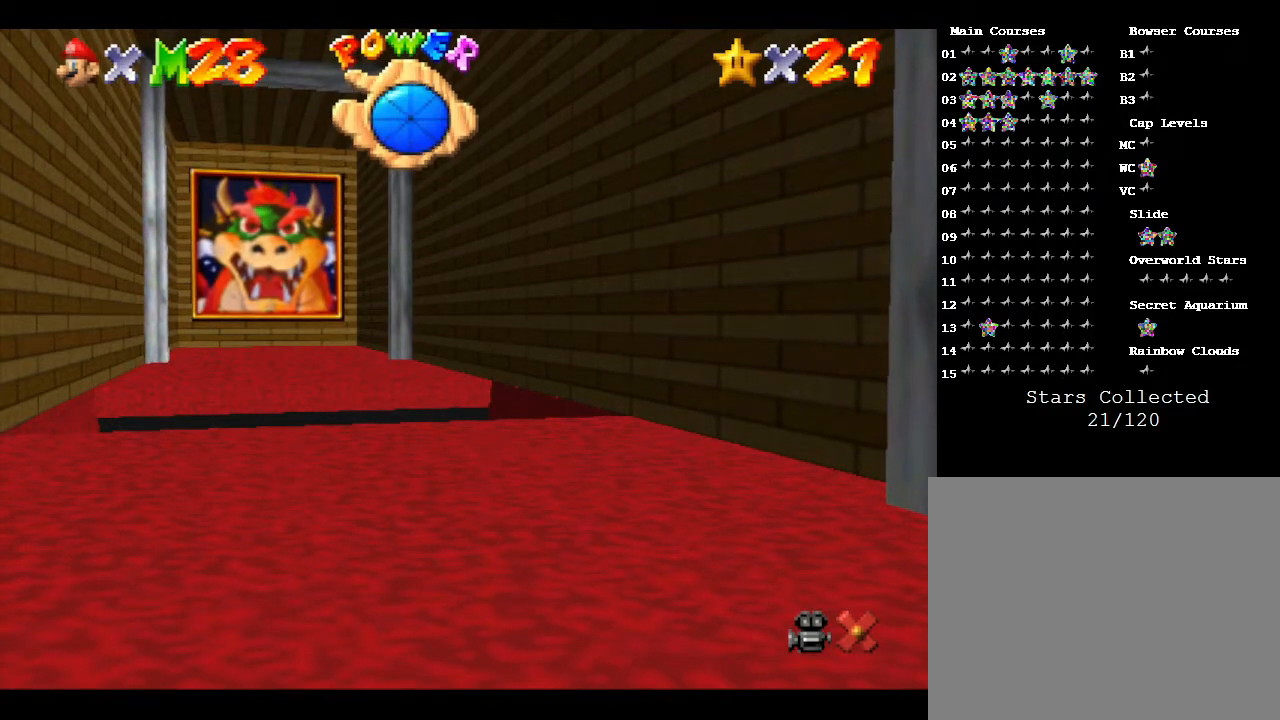
{"buttons": [], "left_stick": "up", "events": []}
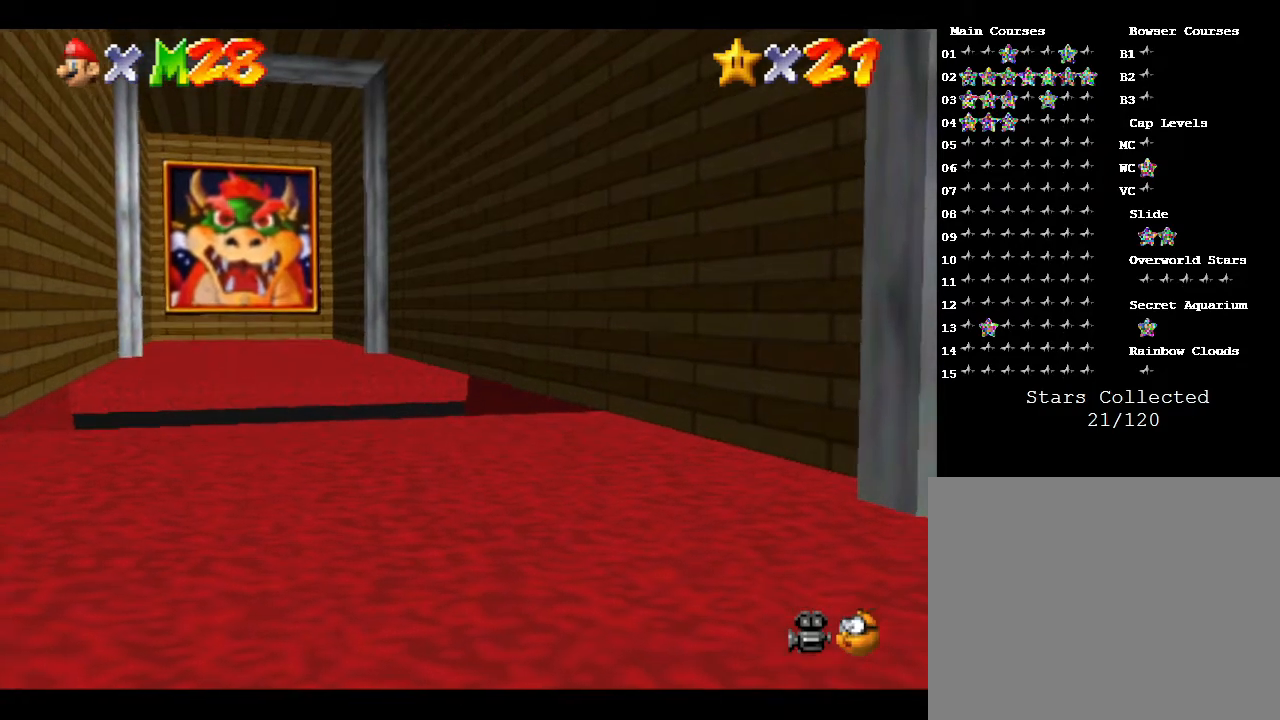
{"buttons": [], "left_stick": "up", "events": []}
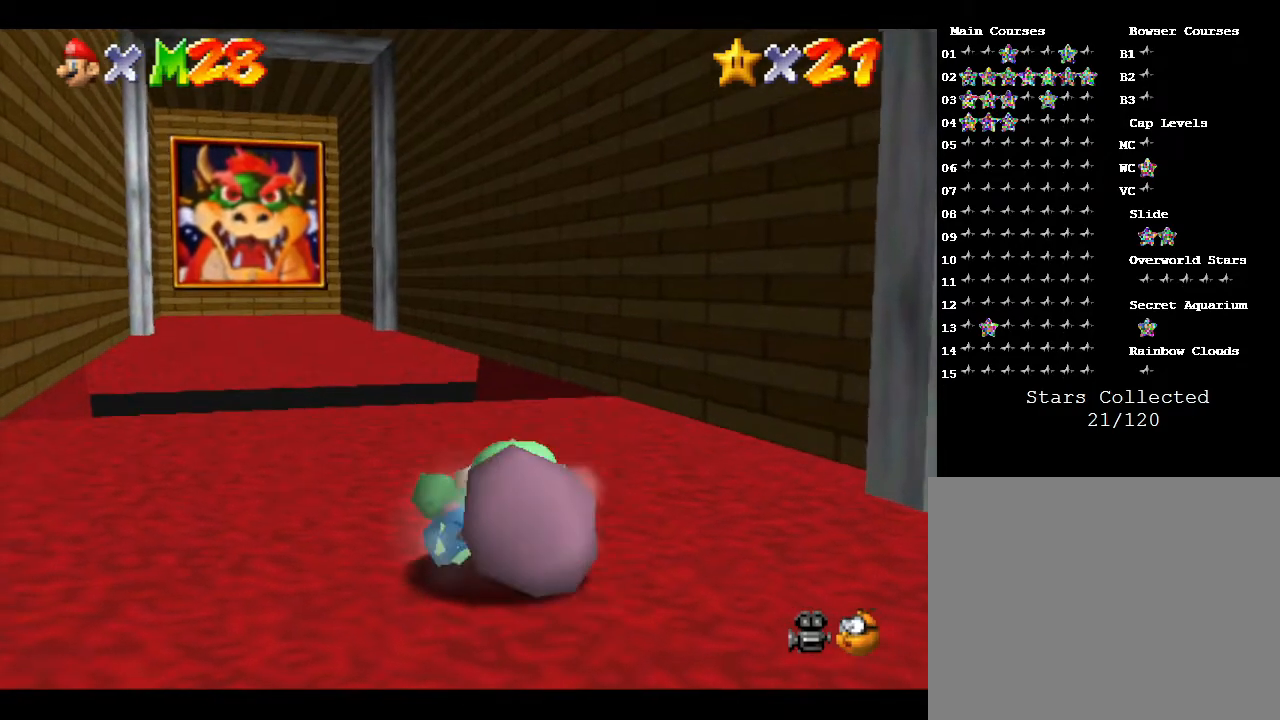
{"buttons": [], "left_stick": "up", "events": []}
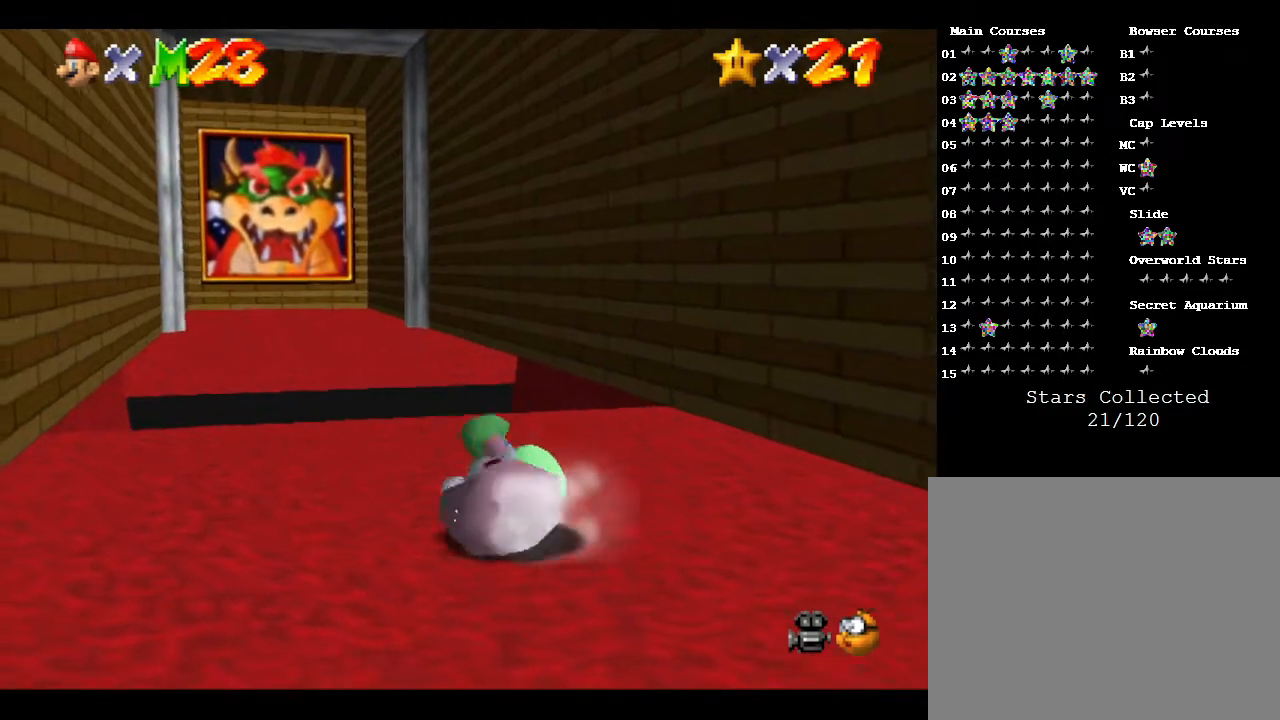
{"buttons": [], "left_stick": "up", "events": [[33, "A", "down"], [250, "A", "up"]]}
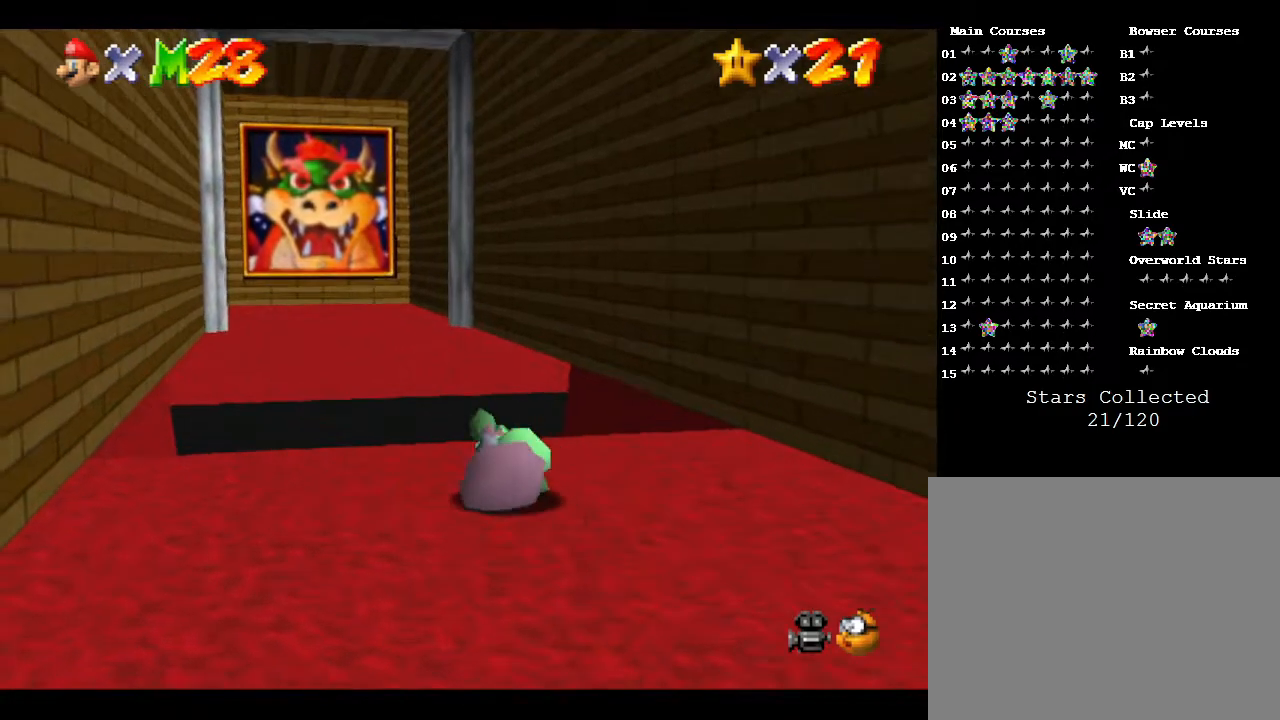
{"buttons": [], "left_stick": "up", "events": []}
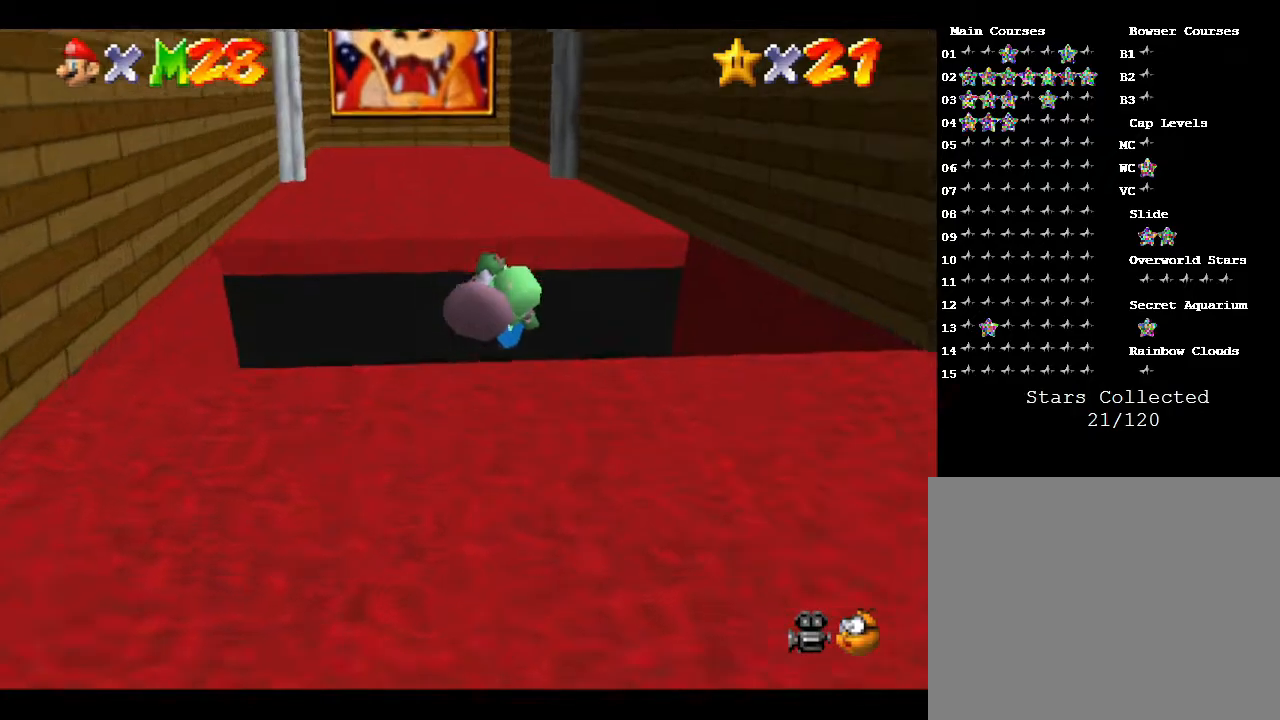
{"buttons": [], "left_stick": "up-right", "events": [[483, "left_stick", "up-right"]]}